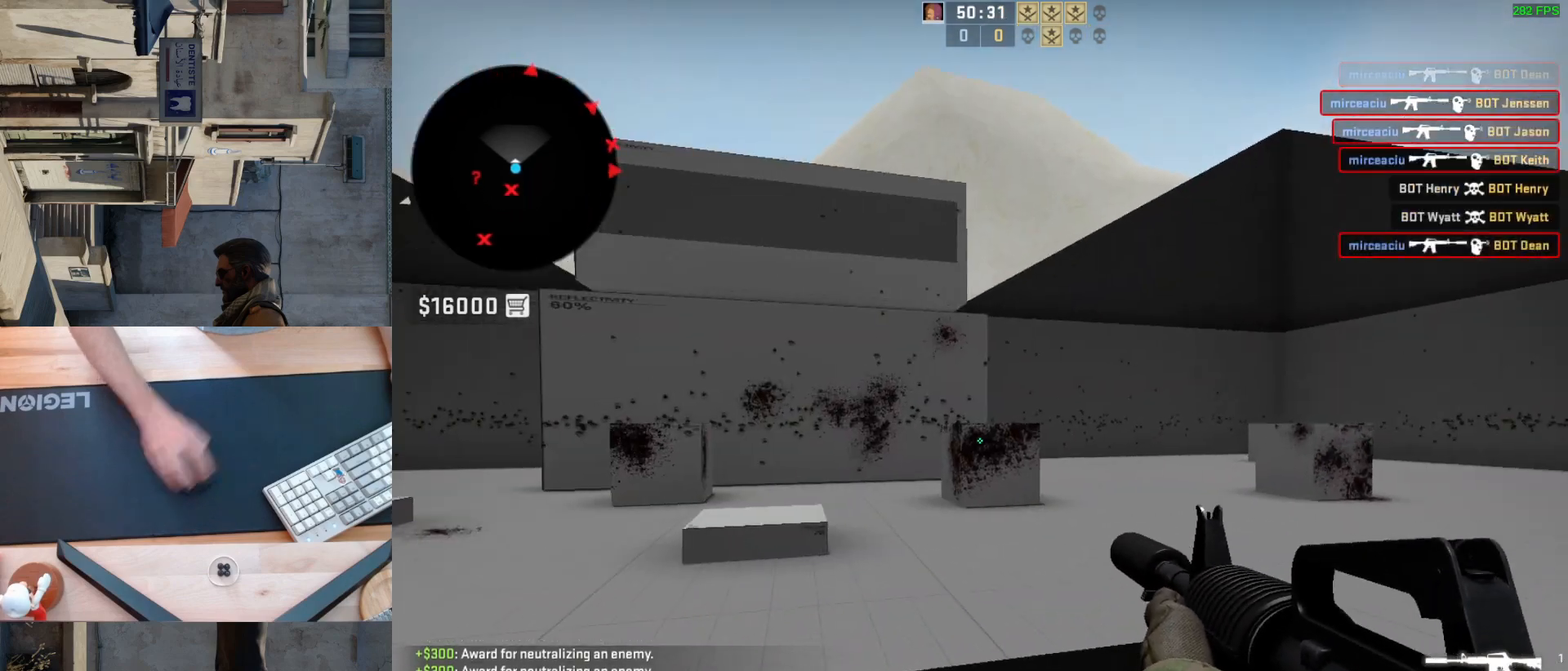
Gameplay with keyboard and mouse; each line is a JSON object with the keys and mouse buttons held at the frame after it. "events" lists presses ("down") and releases ("up") of "a", "ctrl", "d", "e", "q", "s", "shift", "space", "w", "mouse_left", "mouse_wheel", "mouse_right", "mouse_mb4" and "mouse_mb5" between this image and that frame as [ms after this image, input, new state], when the widget could be followed in between. "mouse_left", "mouse_wheel", "mouse_right", "mouse_mb4", "mouse_mb5" = the "left", "wheel", "right", "mb4", "mb5" buttons of the "mouse" list. No other keys are recorded. "wheel" means that the mouse wheel is clicked or scrolled. Mouse movement is not recorded.
{"keys": ["a"], "mouse": [], "events": [[167, "d", "down"], [233, "a", "up"], [467, "d", "up"], [500, "a", "down"]]}
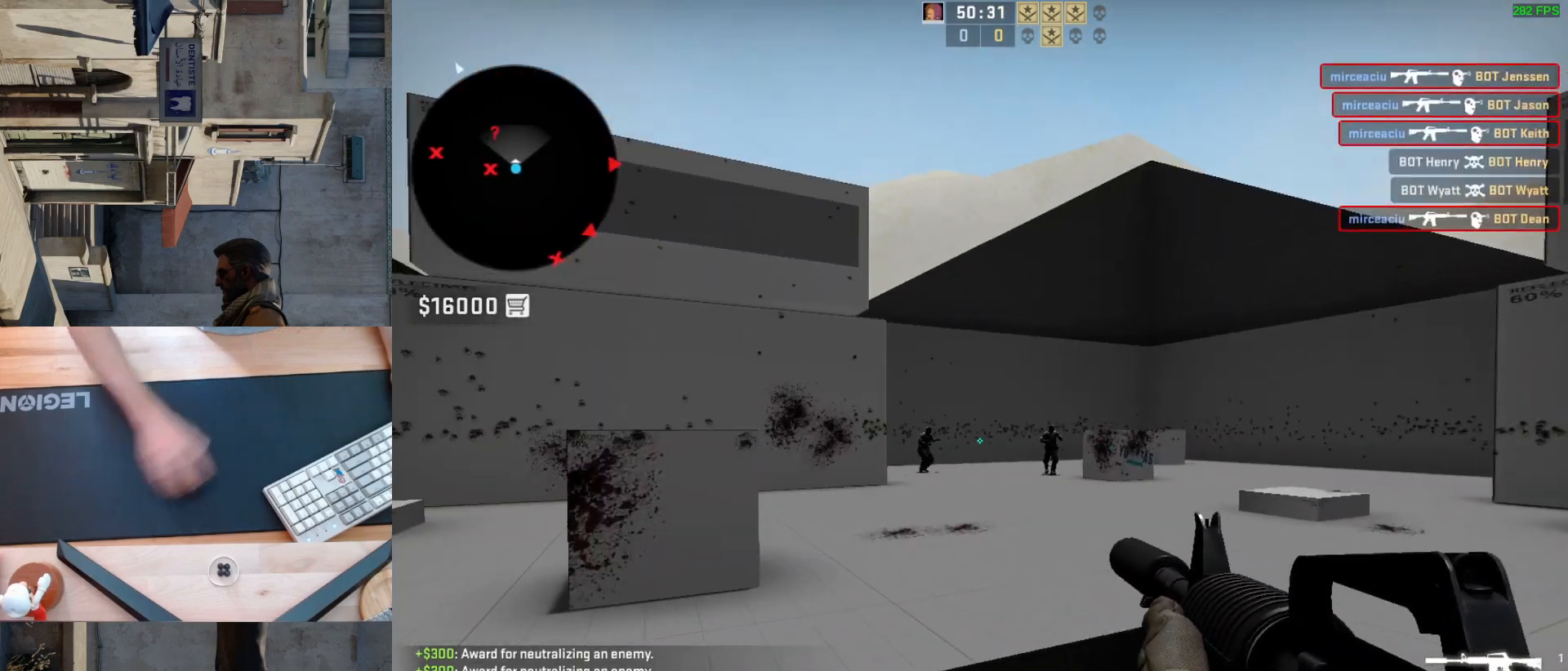
{"keys": [], "mouse": [], "events": [[133, "d", "down"], [183, "a", "up"], [267, "d", "up"]]}
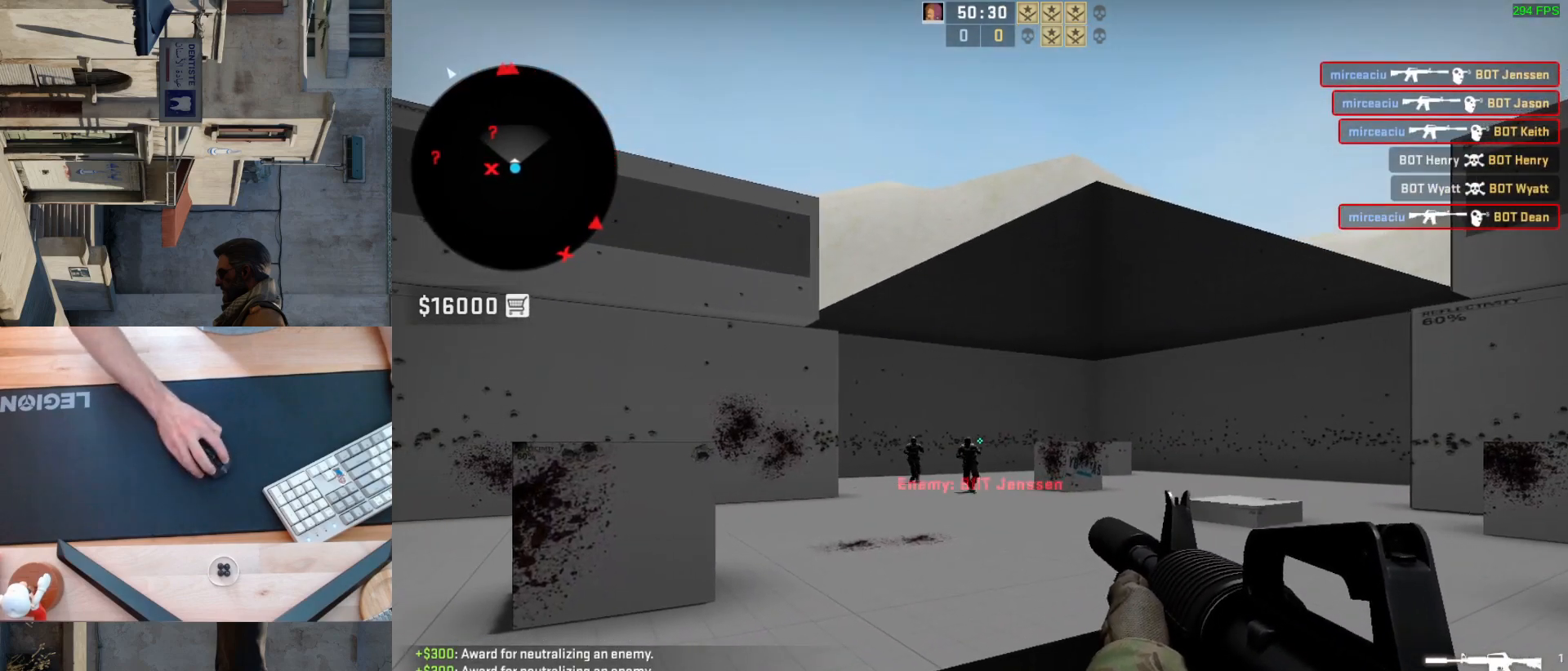
{"keys": [], "mouse": [], "events": [[50, "mouse_left", "down"], [217, "mouse_left", "up"]]}
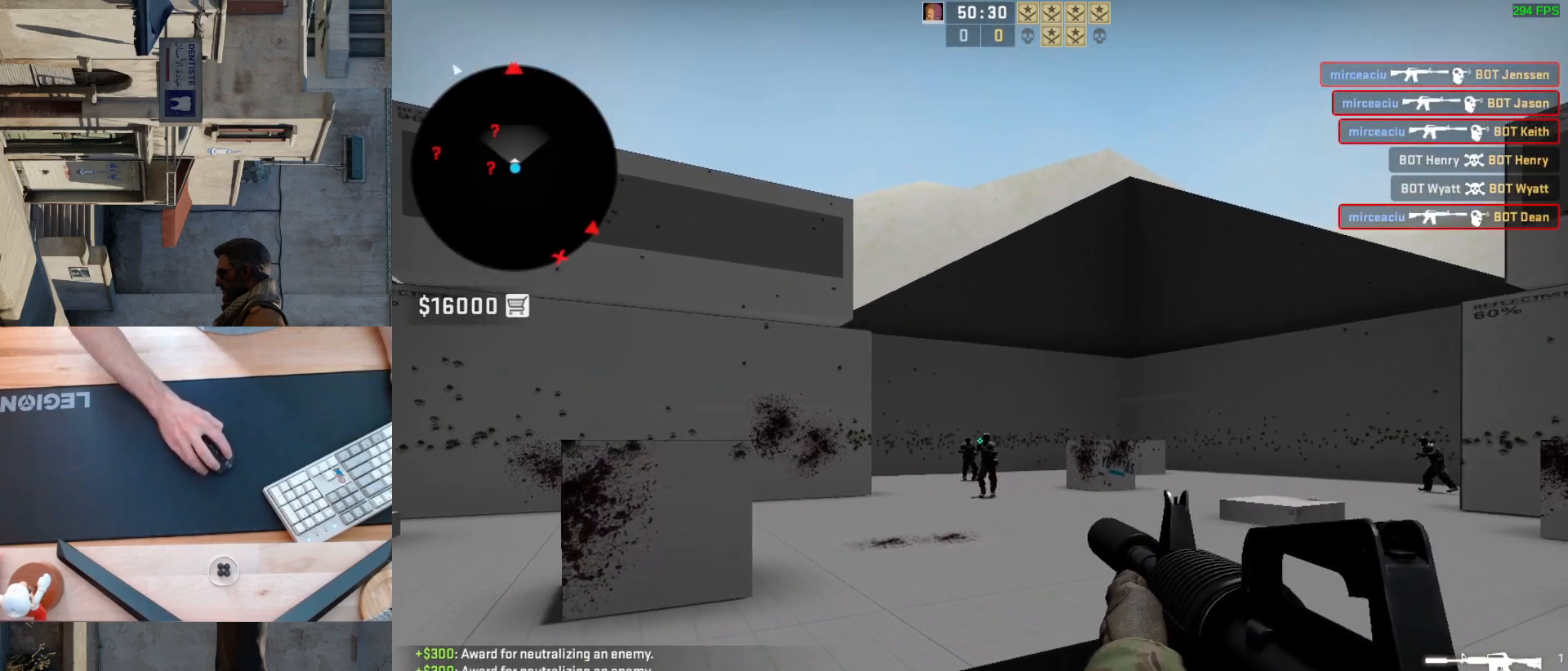
{"keys": [], "mouse": [], "events": [[17, "mouse_left", "down"], [383, "mouse_left", "up"]]}
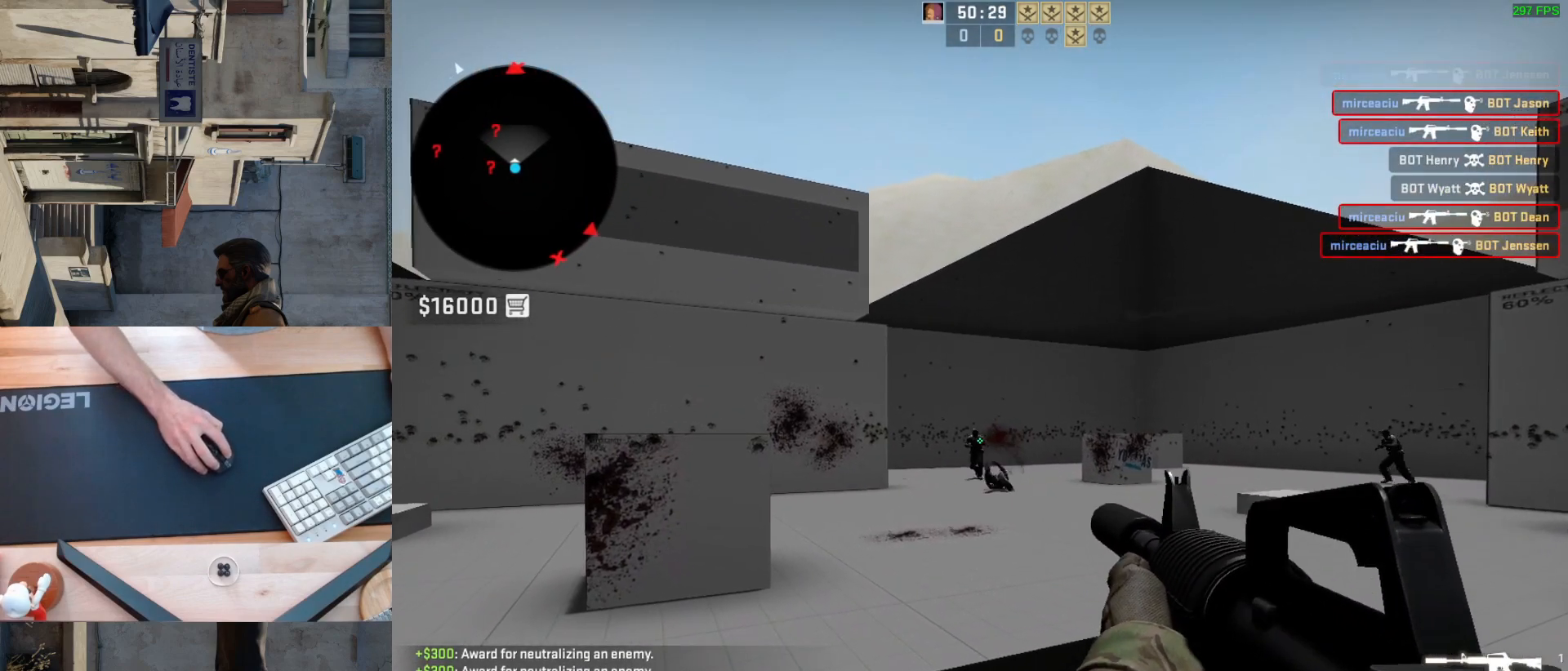
{"keys": [], "mouse": [], "events": [[217, "mouse_left", "down"], [333, "mouse_left", "up"]]}
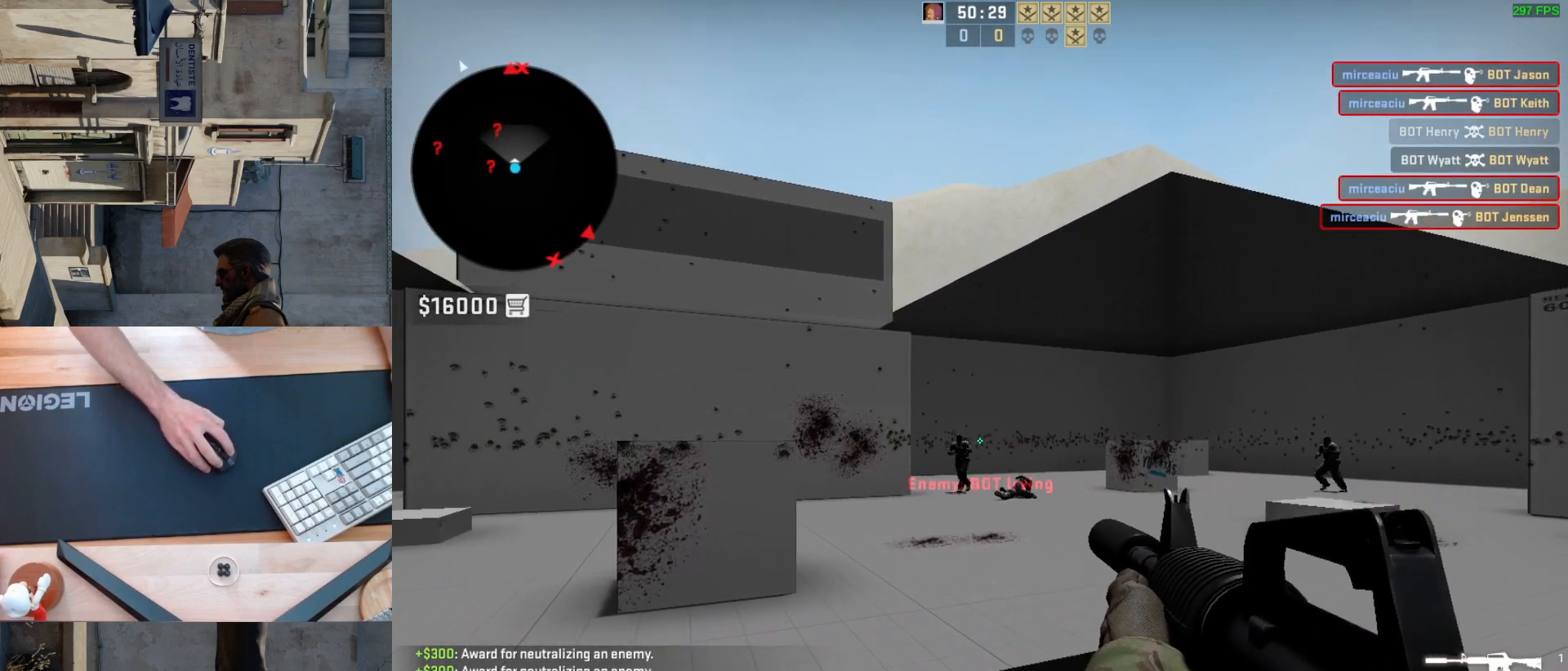
{"keys": [], "mouse": ["left"], "events": [[150, "mouse_left", "down"], [283, "mouse_left", "up"], [450, "mouse_left", "down"]]}
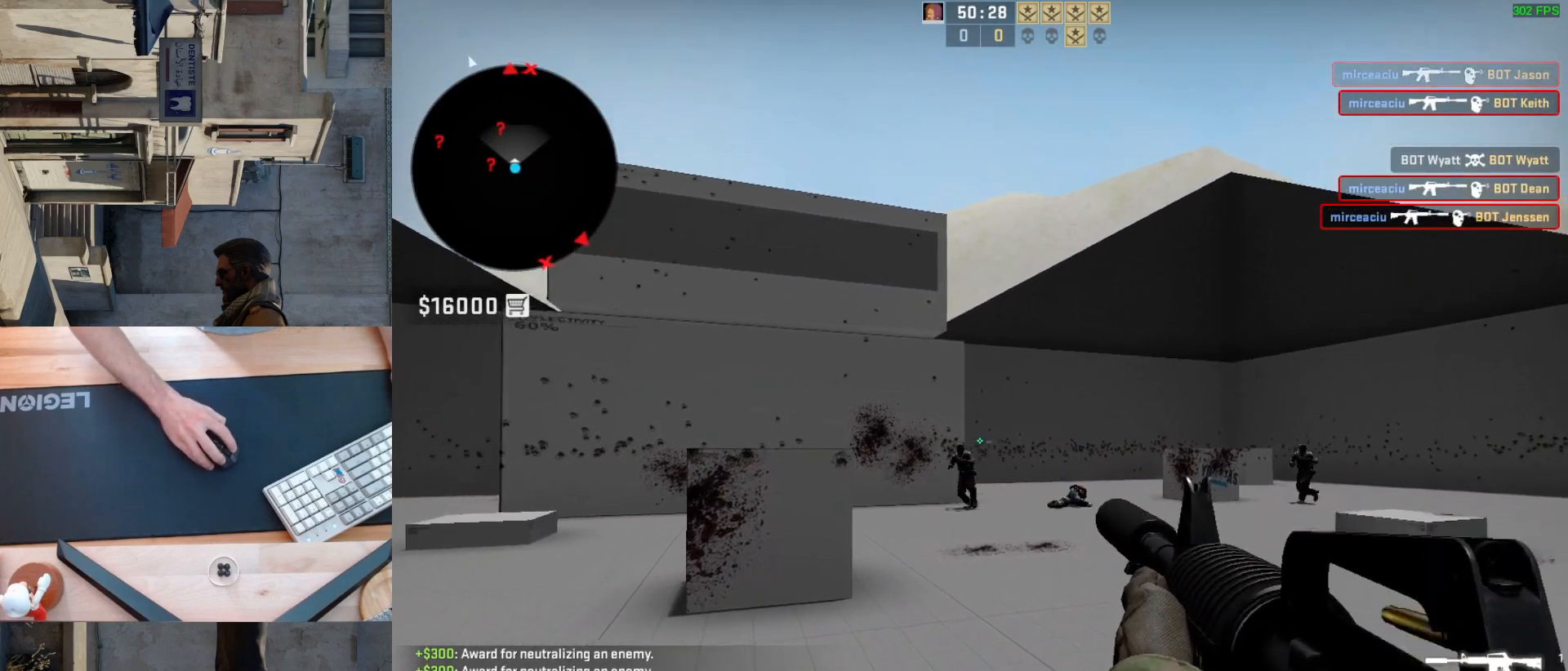
{"keys": [], "mouse": ["left"], "events": [[233, "mouse_left", "up"], [450, "mouse_left", "down"]]}
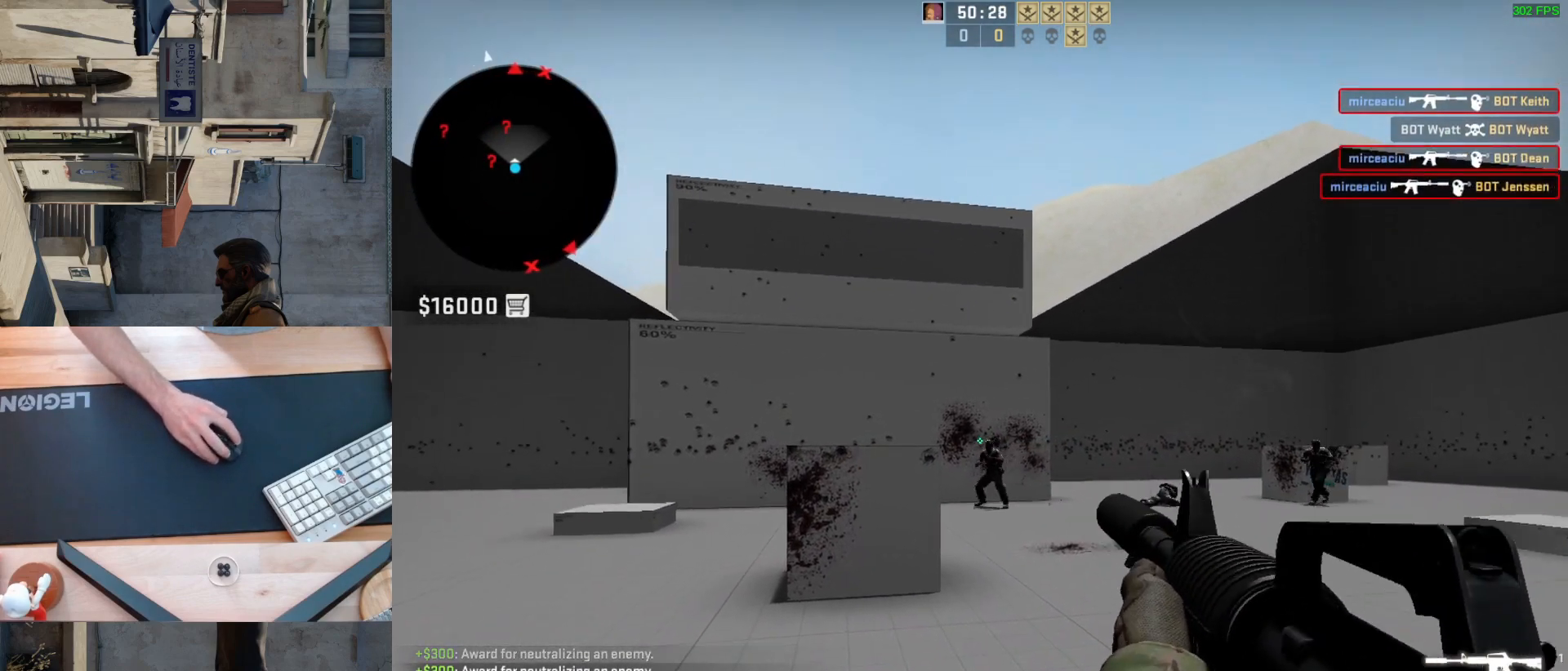
{"keys": ["a"], "mouse": [], "events": [[283, "mouse_left", "up"], [350, "d", "down"], [467, "a", "down"], [483, "d", "up"]]}
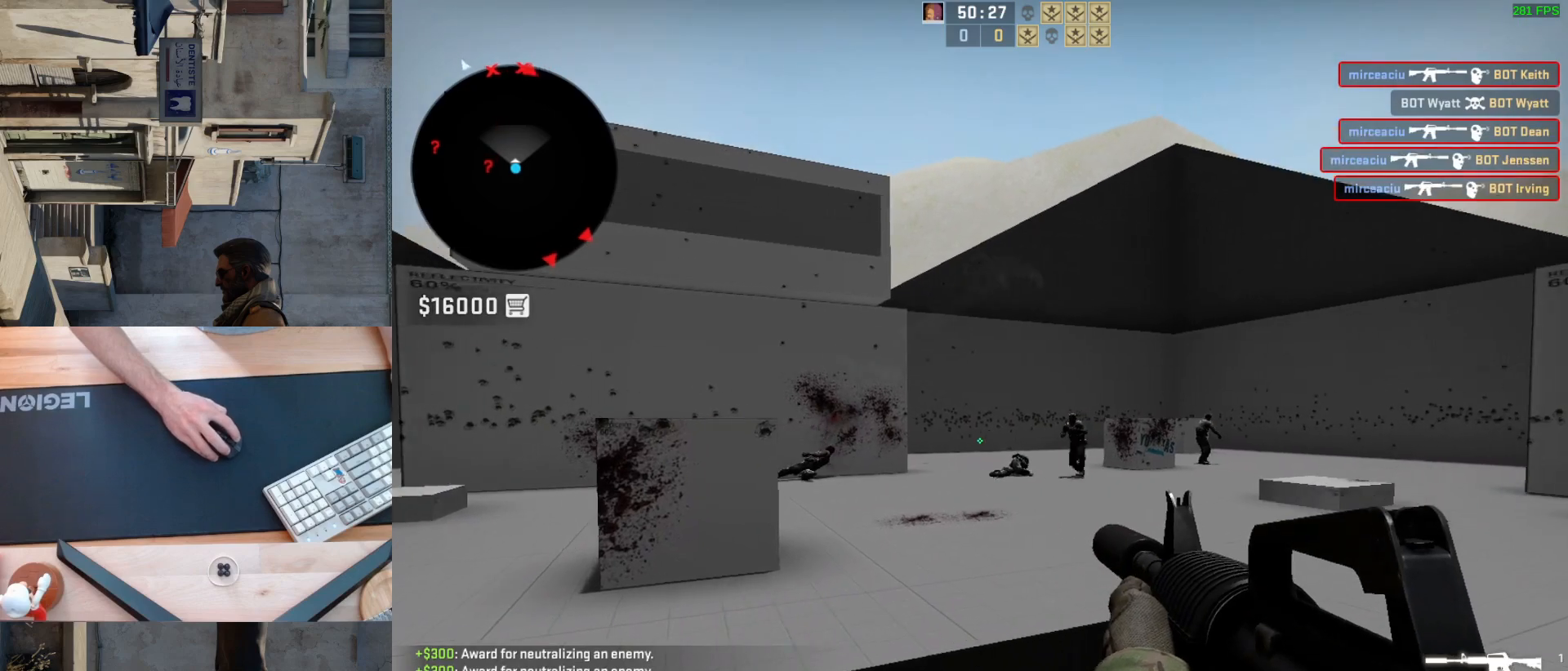
{"keys": [], "mouse": ["left"], "events": [[67, "d", "down"], [150, "a", "up"], [217, "d", "up"], [333, "mouse_left", "down"]]}
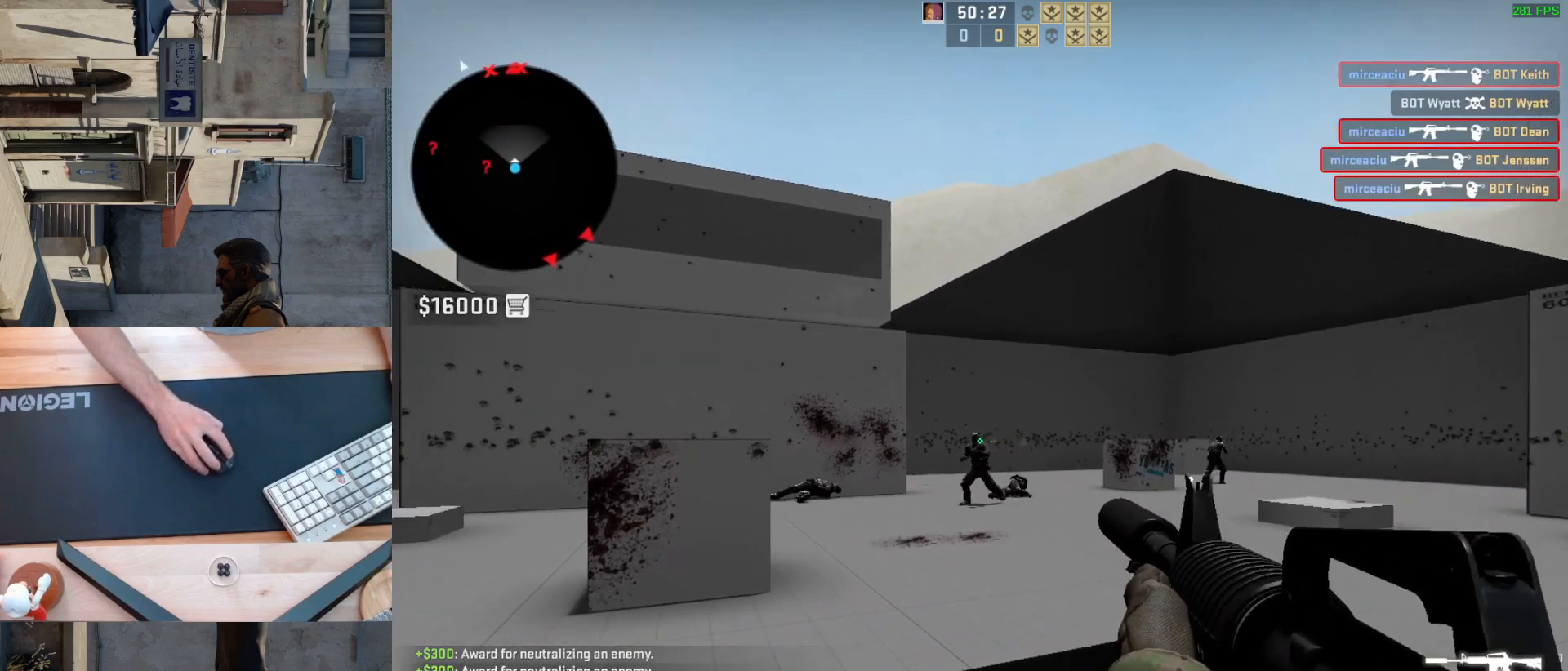
{"keys": [], "mouse": ["left"], "events": [[83, "mouse_left", "up"], [417, "mouse_left", "down"]]}
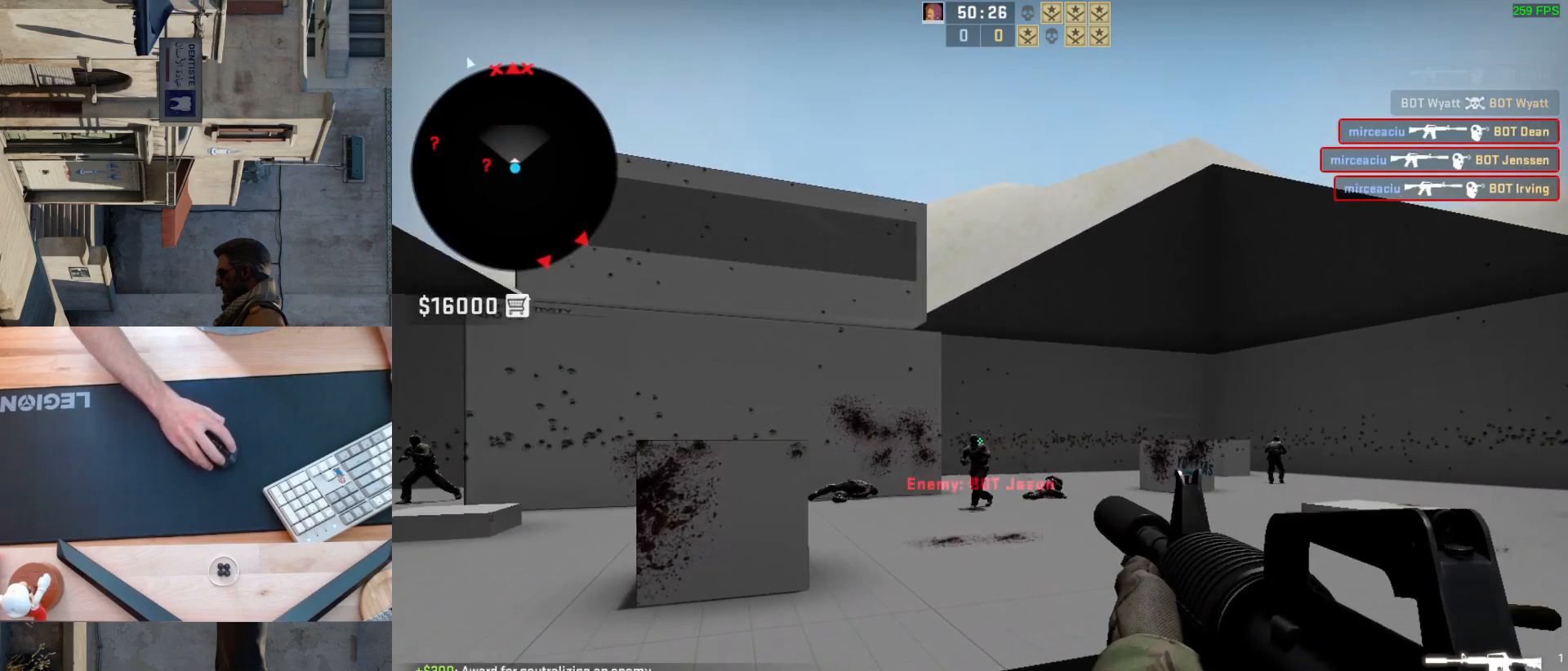
{"keys": ["d"], "mouse": [], "events": [[17, "mouse_left", "up"], [150, "d", "down"], [267, "d", "up"], [283, "a", "down"], [417, "d", "down"], [467, "a", "up"]]}
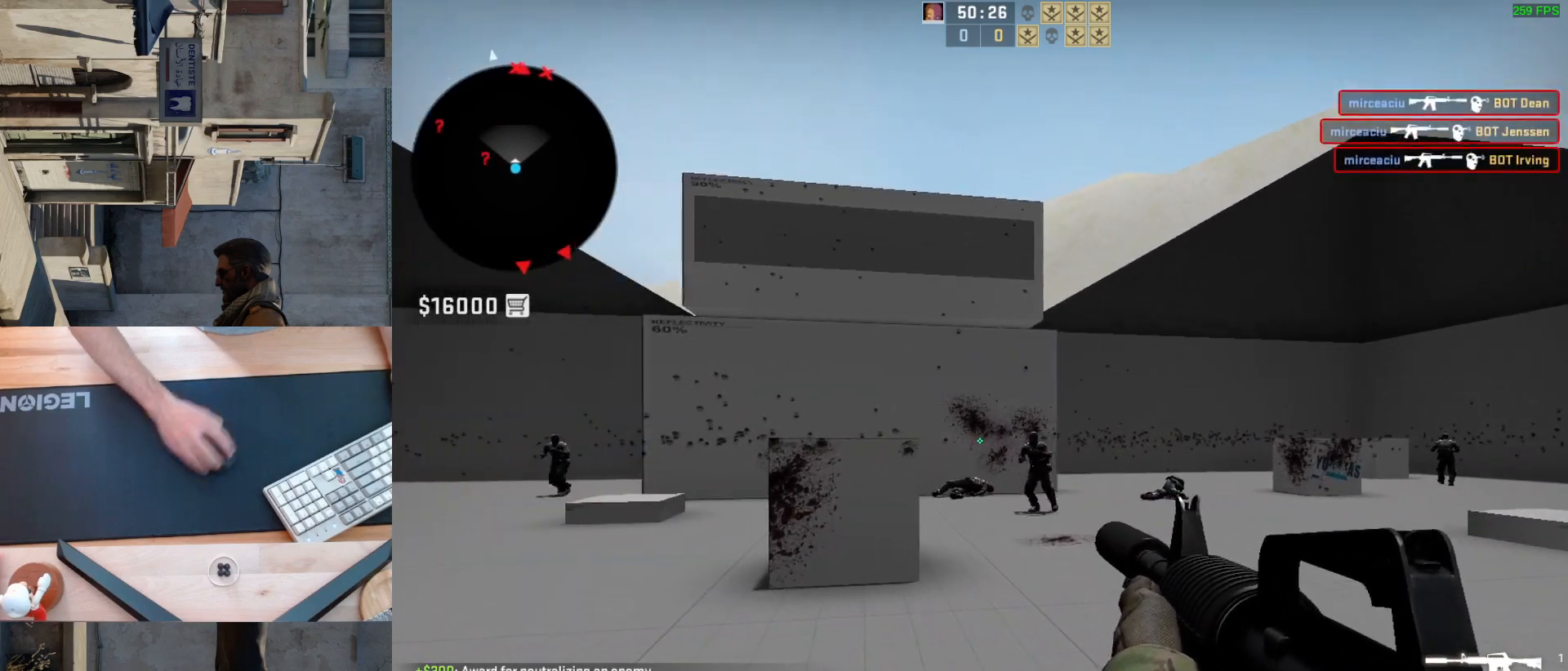
{"keys": [], "mouse": [], "events": [[33, "d", "up"], [333, "mouse_left", "down"], [500, "mouse_left", "up"]]}
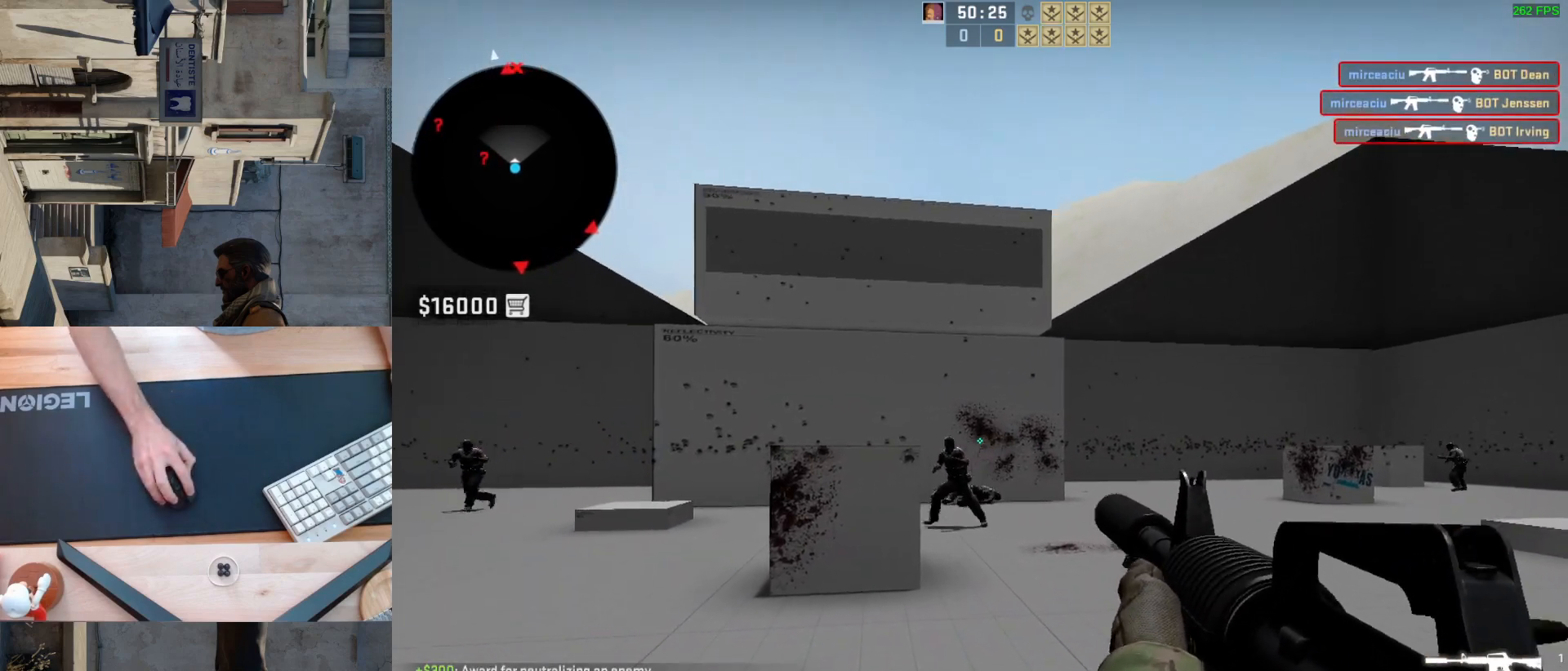
{"keys": ["a", "d"], "mouse": [], "events": [[350, "a", "down"], [450, "d", "down"]]}
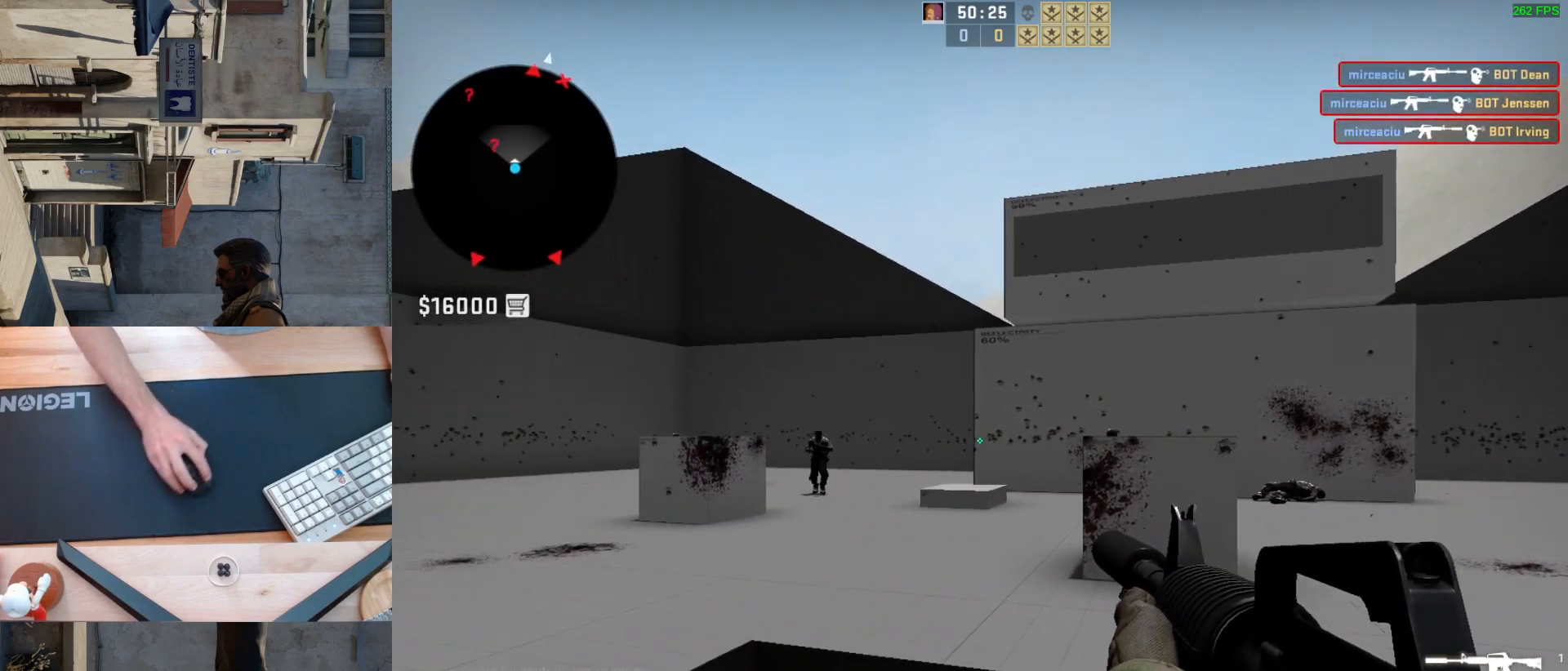
{"keys": [], "mouse": ["left"], "events": [[17, "a", "up"], [100, "d", "up"], [383, "mouse_left", "down"]]}
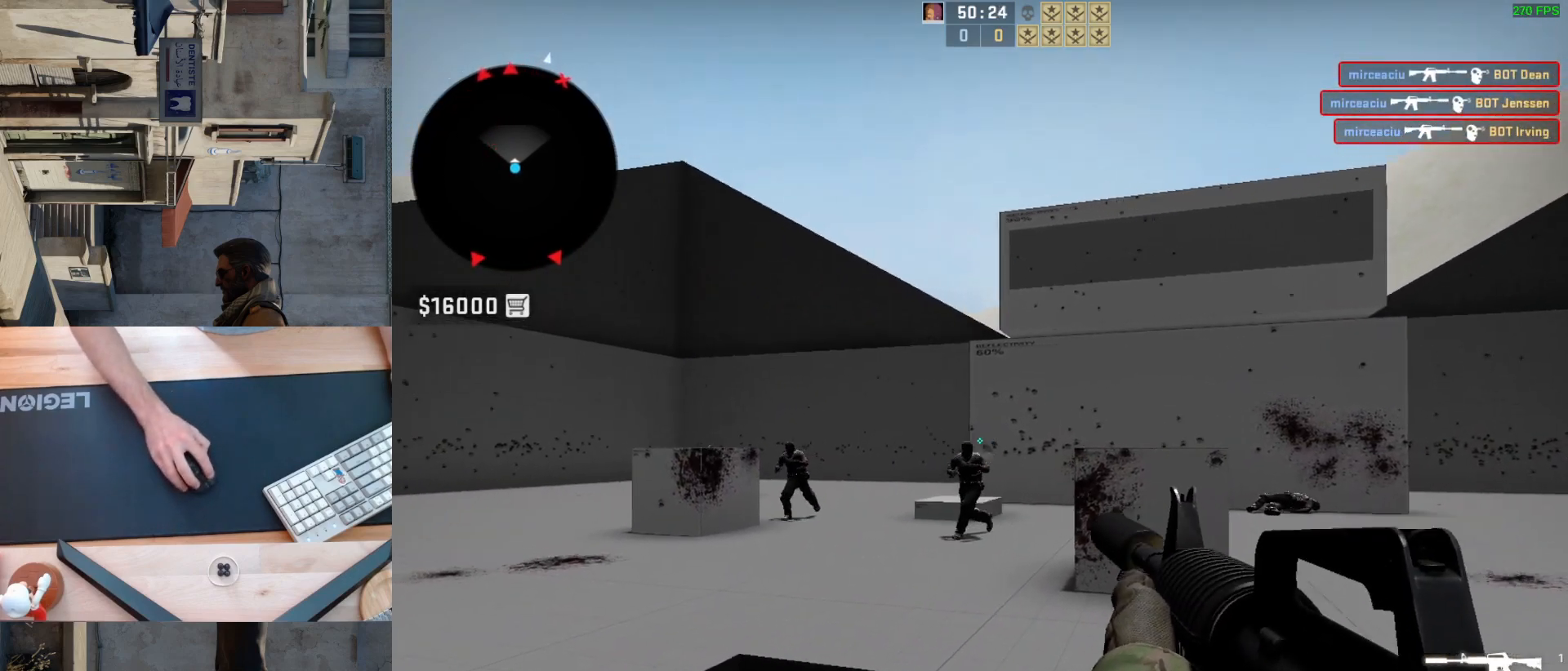
{"keys": [], "mouse": [], "events": [[150, "mouse_left", "up"]]}
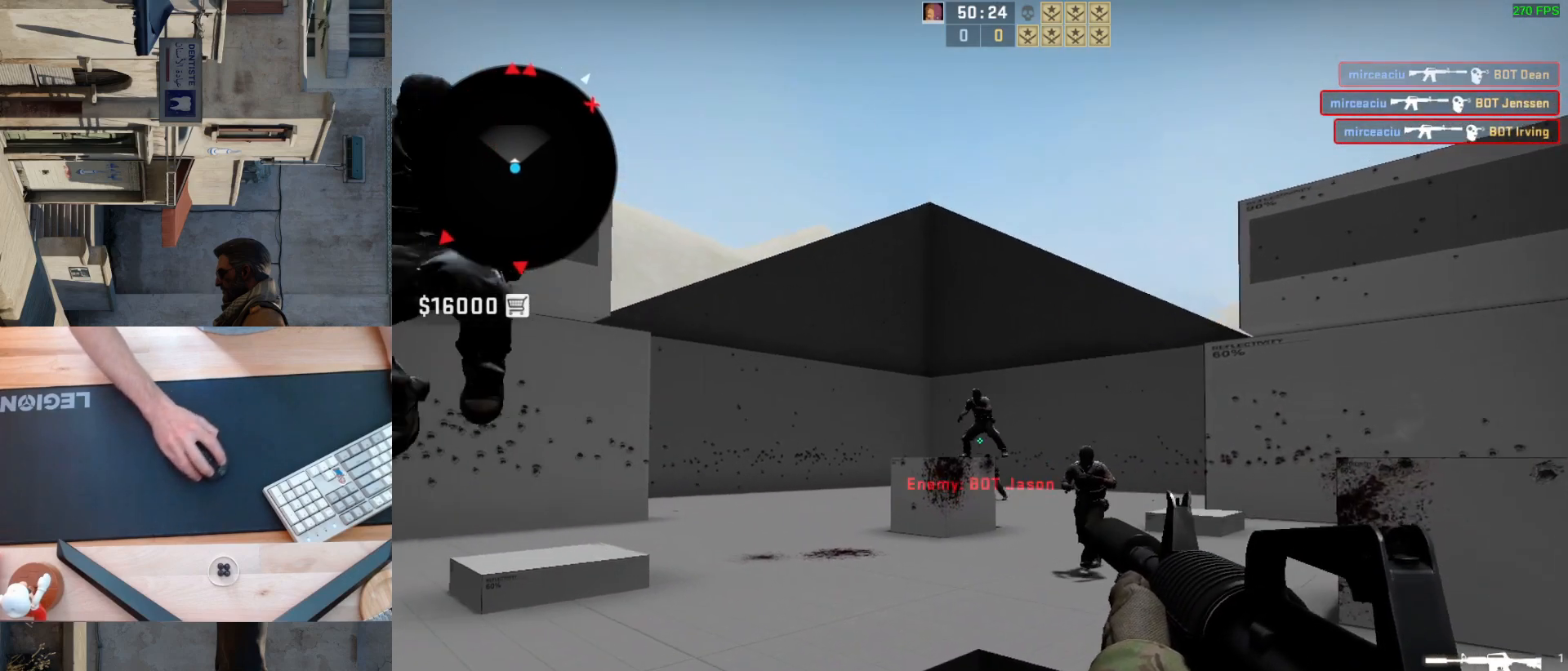
{"keys": [], "mouse": ["left"], "events": [[100, "mouse_left", "down"]]}
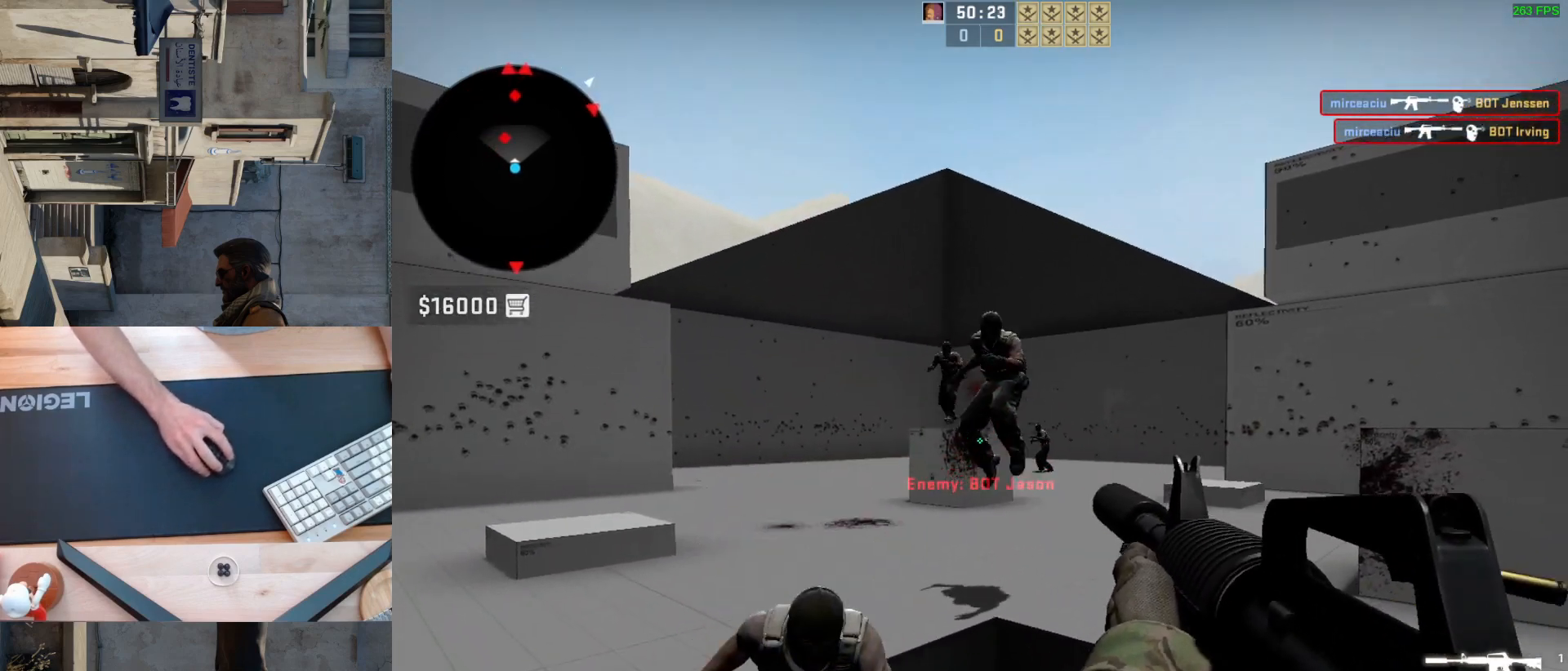
{"keys": ["a"], "mouse": ["left"], "events": [[417, "a", "down"]]}
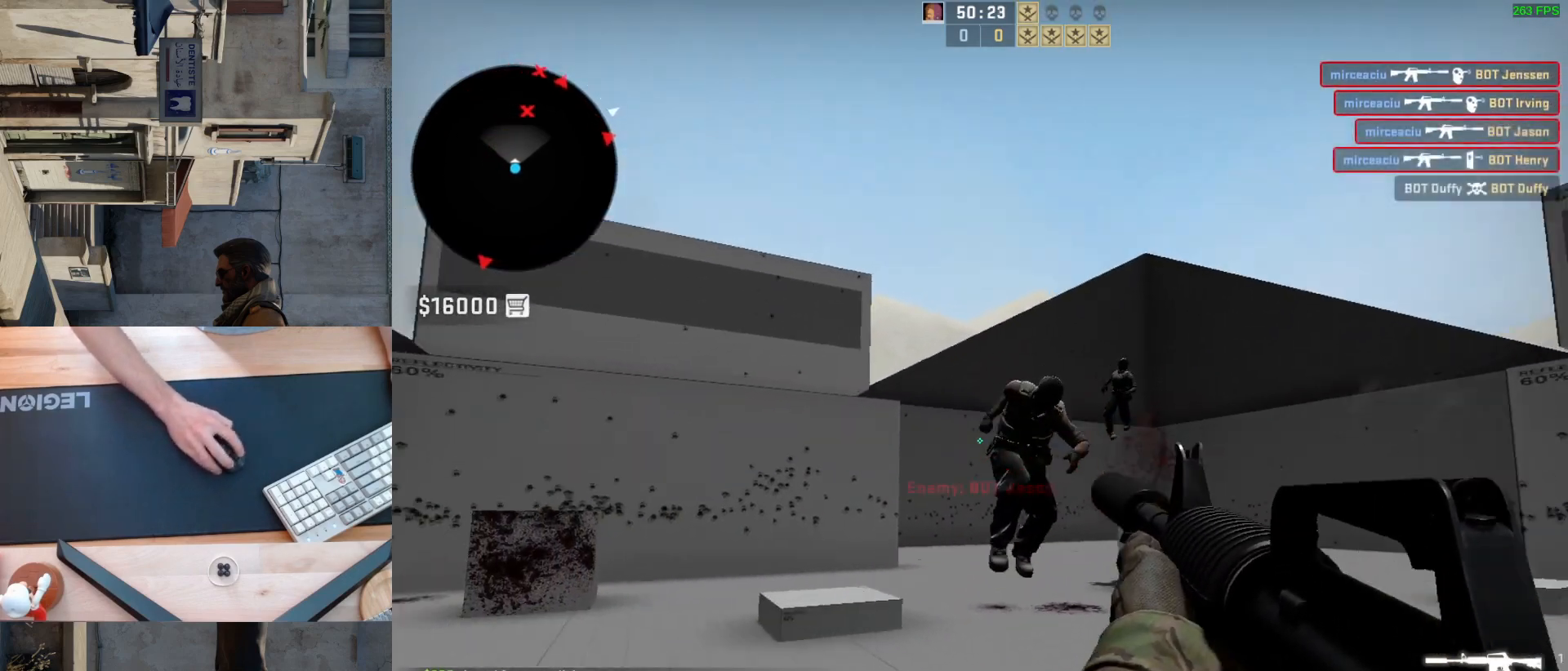
{"keys": [], "mouse": [], "events": [[17, "d", "down"], [67, "a", "up"], [83, "mouse_left", "up"], [133, "d", "up"]]}
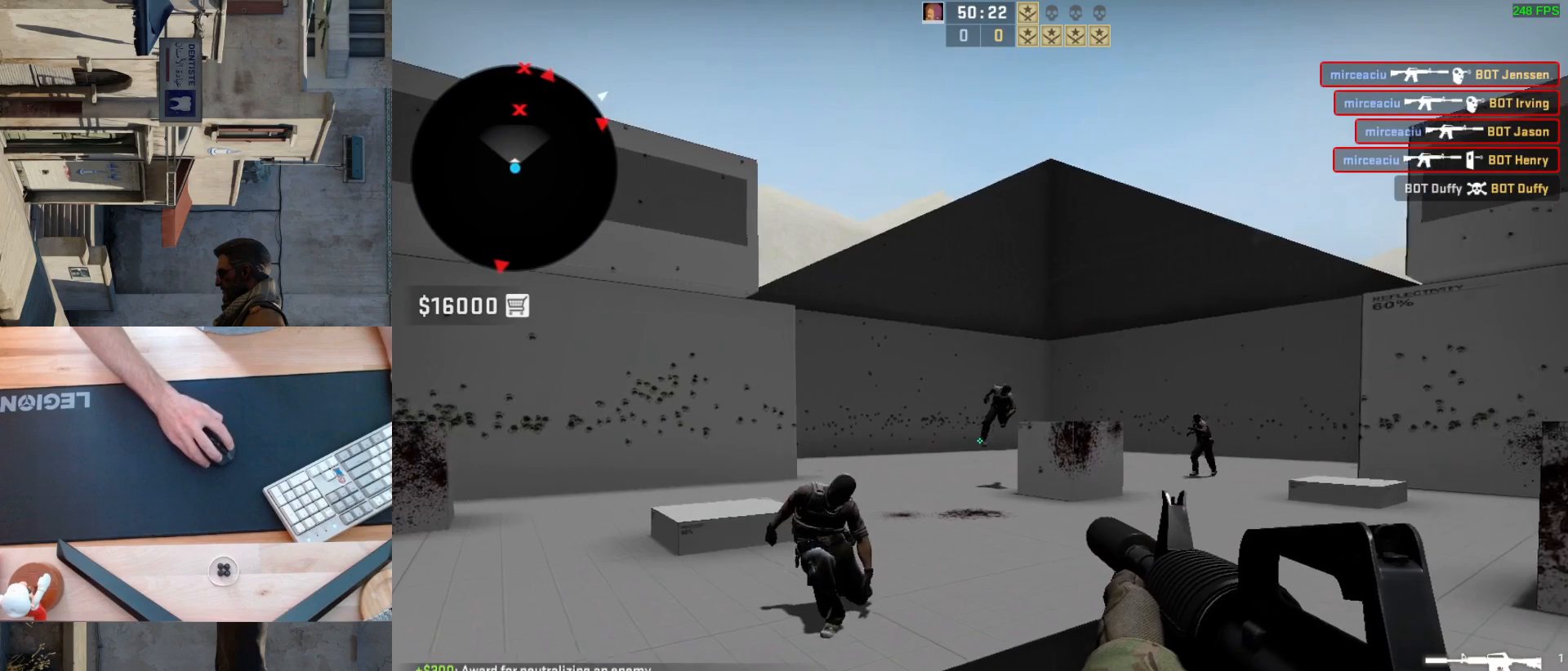
{"keys": ["a", "d"], "mouse": ["left"], "events": [[350, "a", "down"], [483, "d", "down"], [500, "mouse_left", "down"]]}
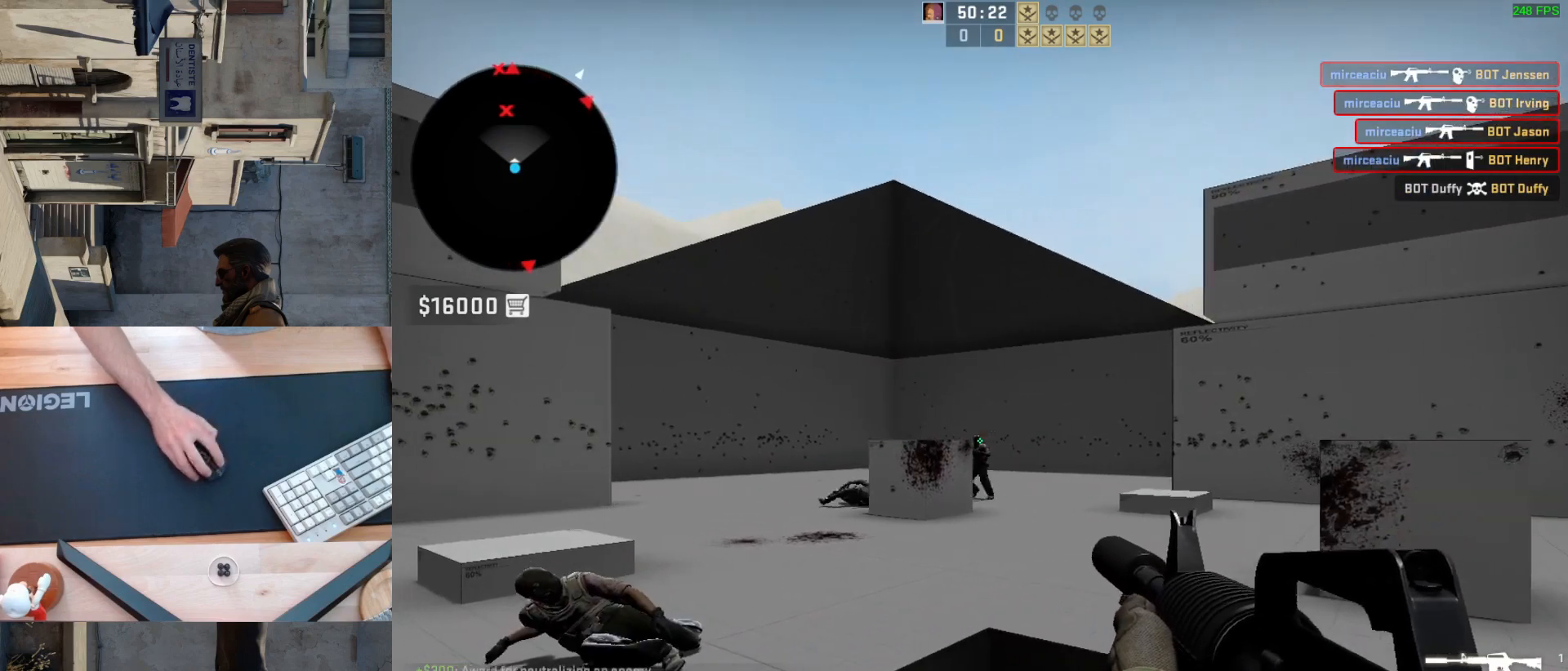
{"keys": [], "mouse": [], "events": [[50, "a", "up"], [83, "d", "up"], [183, "mouse_left", "up"]]}
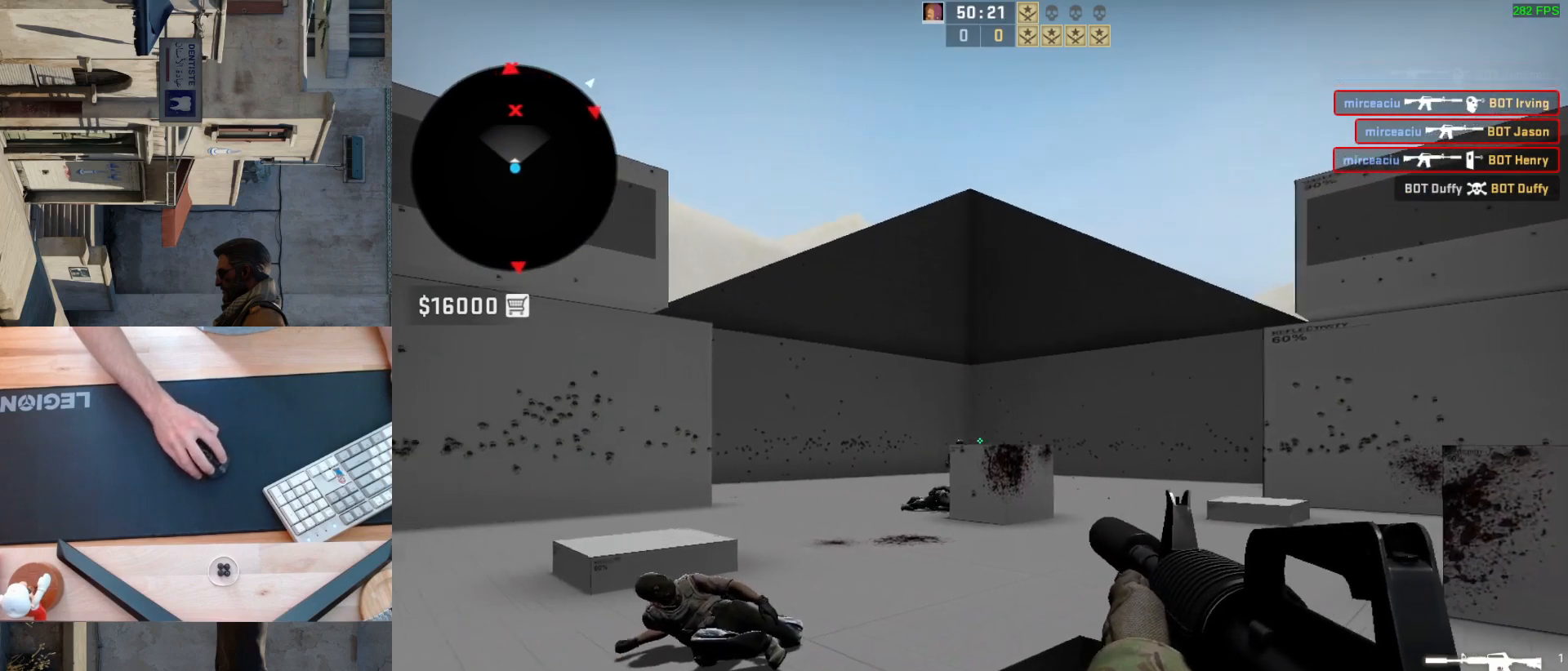
{"keys": [], "mouse": [], "events": [[167, "mouse_left", "down"], [450, "mouse_left", "up"]]}
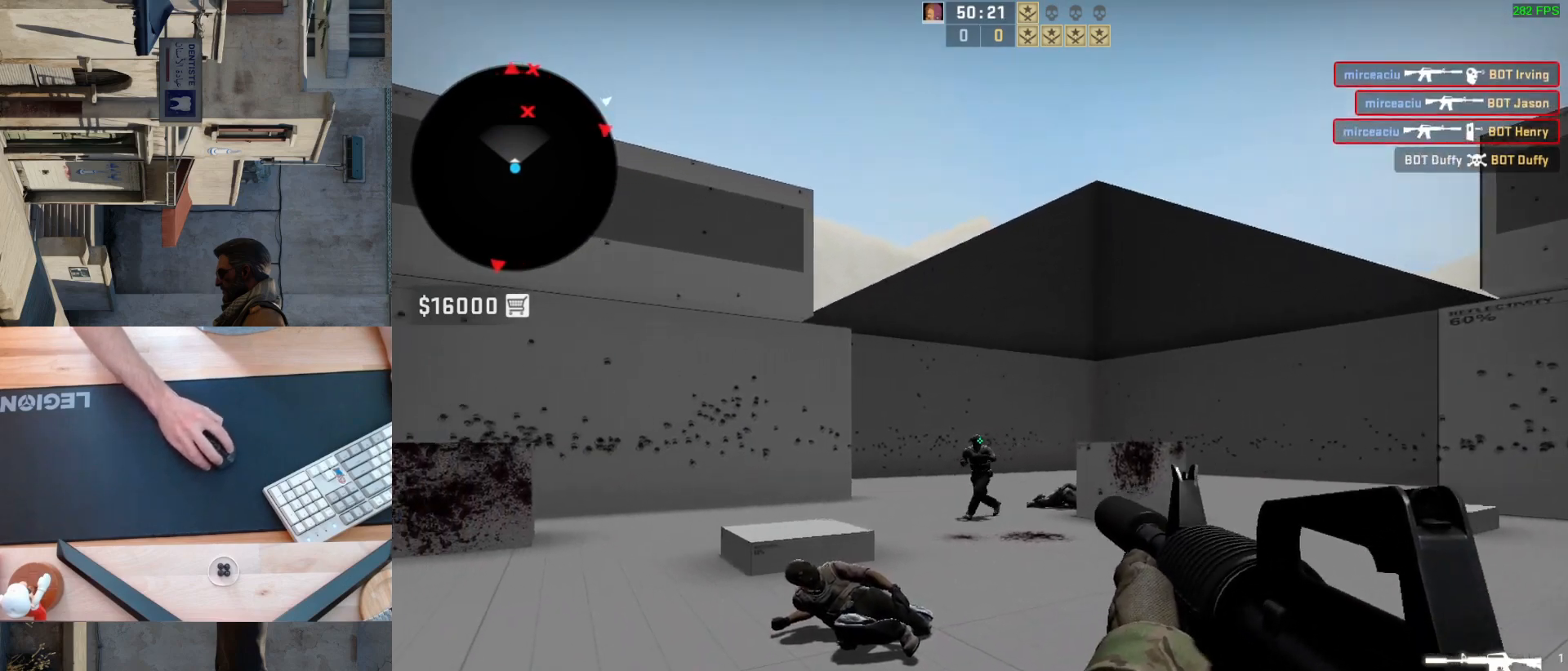
{"keys": ["d"], "mouse": [], "events": [[100, "mouse_left", "down"], [283, "mouse_left", "up"], [300, "d", "down"]]}
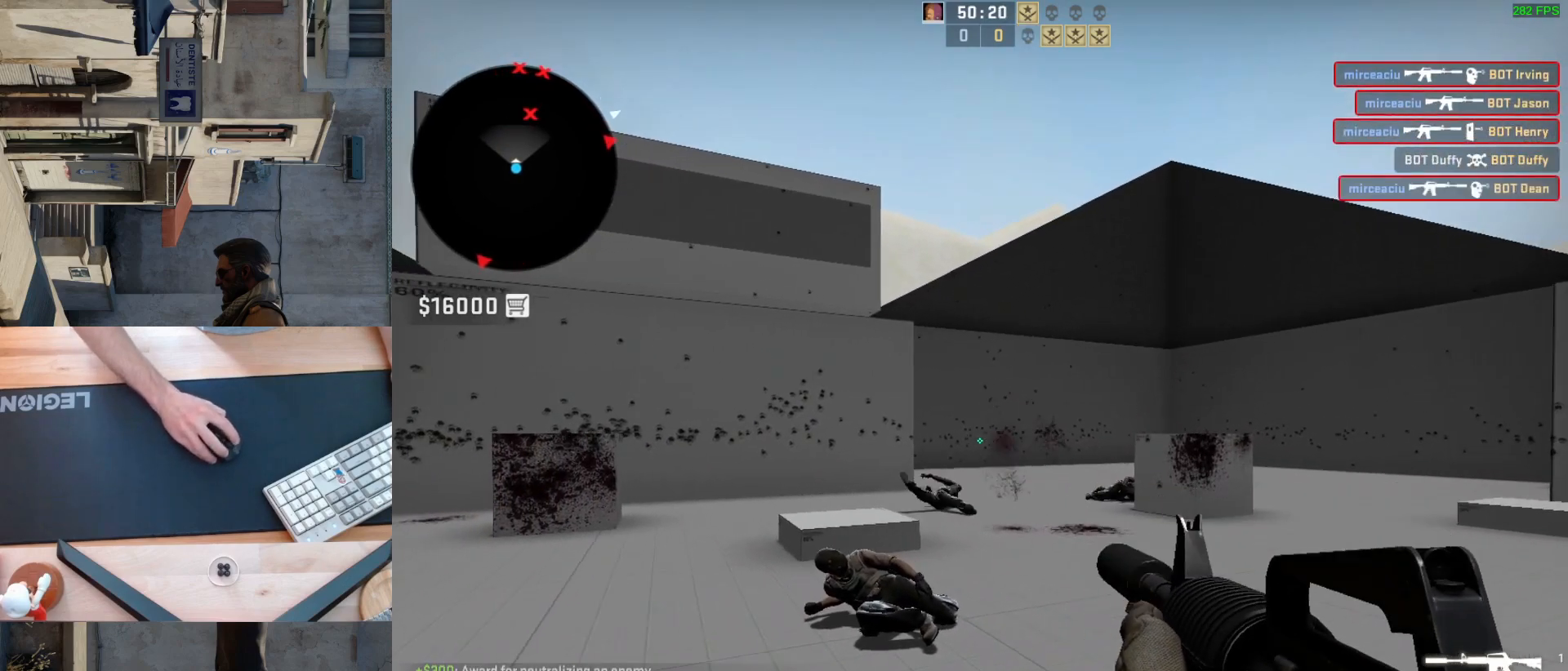
{"keys": [], "mouse": [], "events": [[167, "a", "down"], [200, "d", "up"], [317, "d", "down"], [400, "a", "up"], [467, "d", "up"]]}
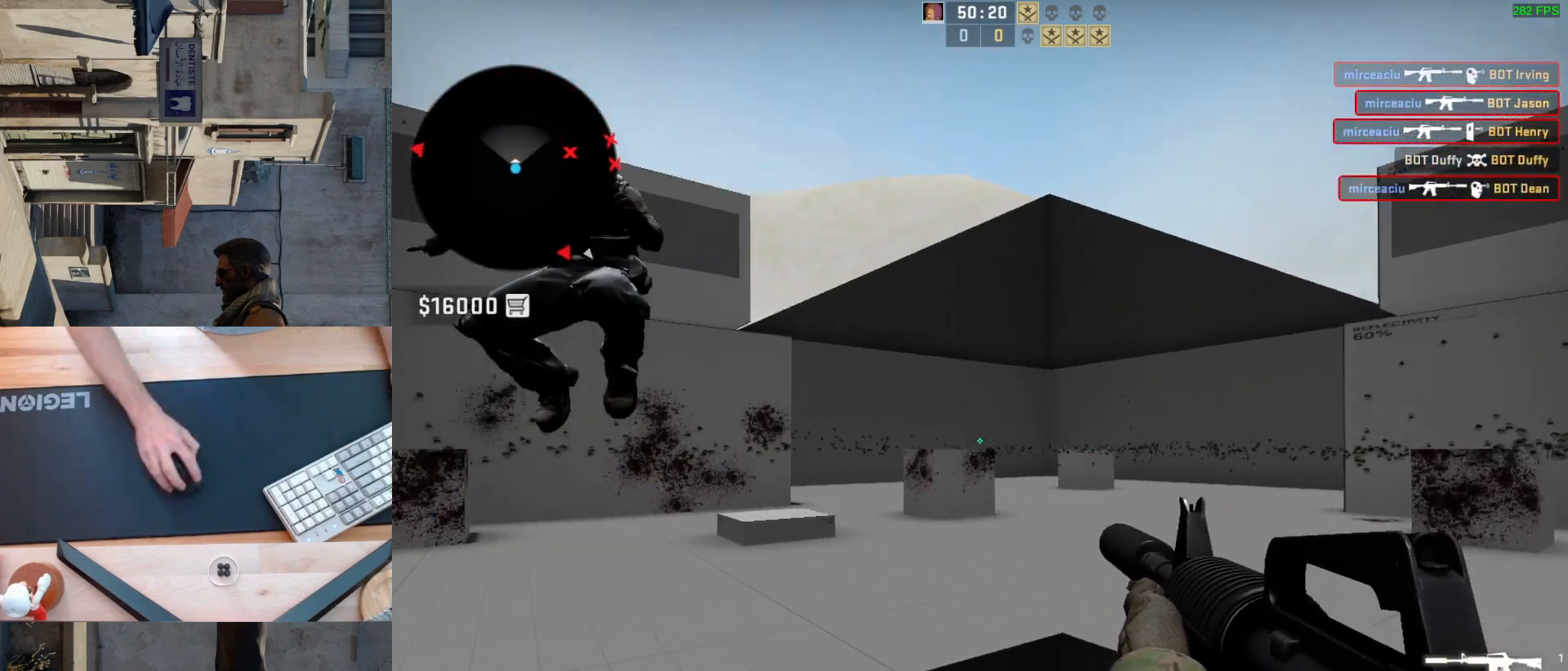
{"keys": ["a"], "mouse": [], "events": [[250, "d", "down"], [367, "a", "down"], [417, "d", "up"]]}
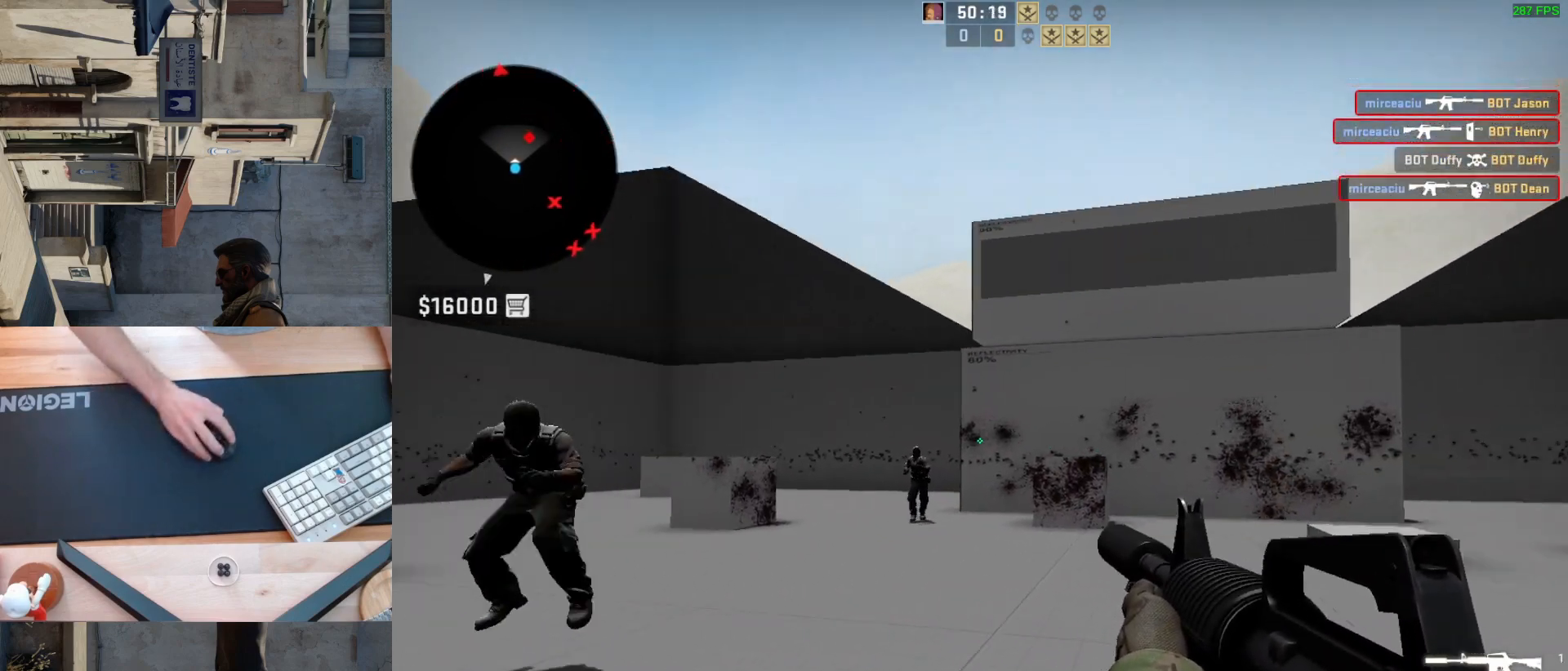
{"keys": [], "mouse": [], "events": [[33, "d", "down"], [67, "a", "up"], [167, "d", "up"], [300, "mouse_left", "down"], [483, "mouse_left", "up"]]}
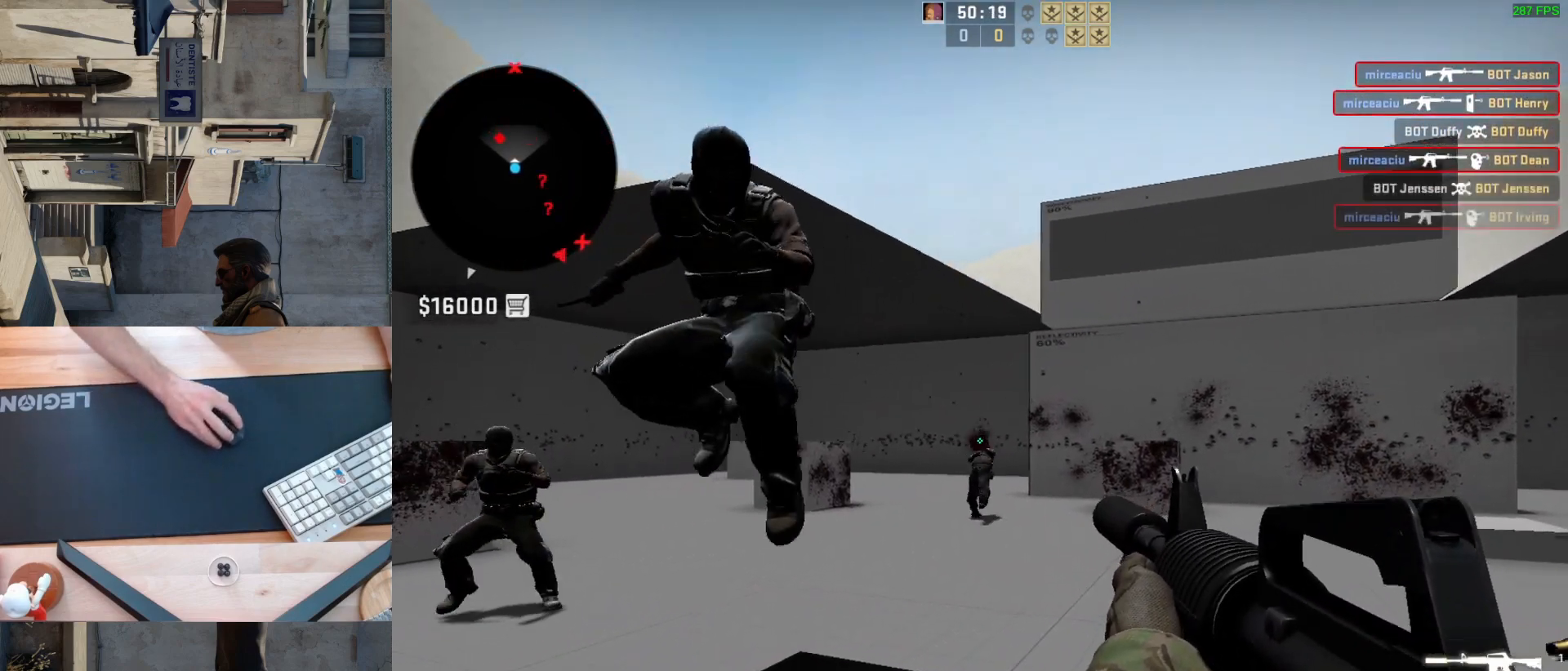
{"keys": [], "mouse": ["left"], "events": [[267, "mouse_left", "down"]]}
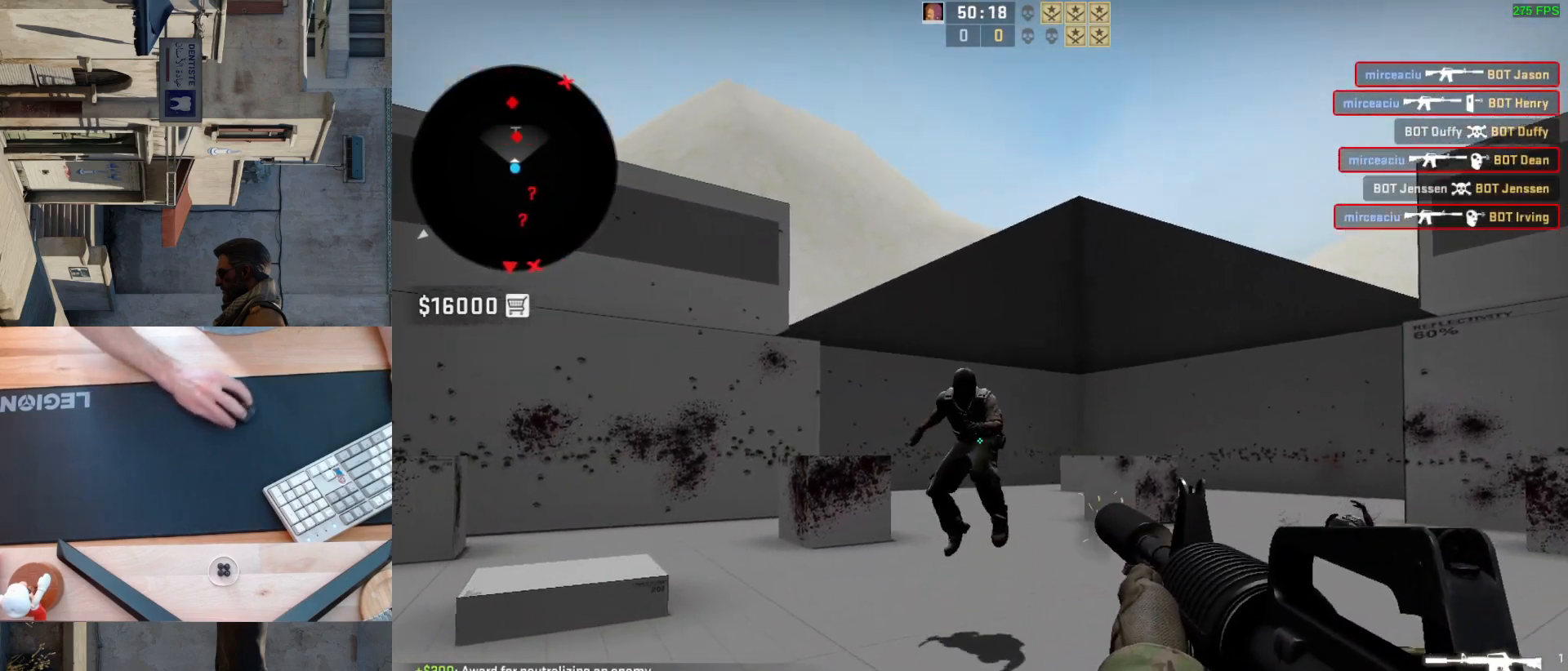
{"keys": ["d"], "mouse": ["left"], "events": [[133, "mouse_left", "up"], [317, "mouse_left", "down"], [433, "d", "down"]]}
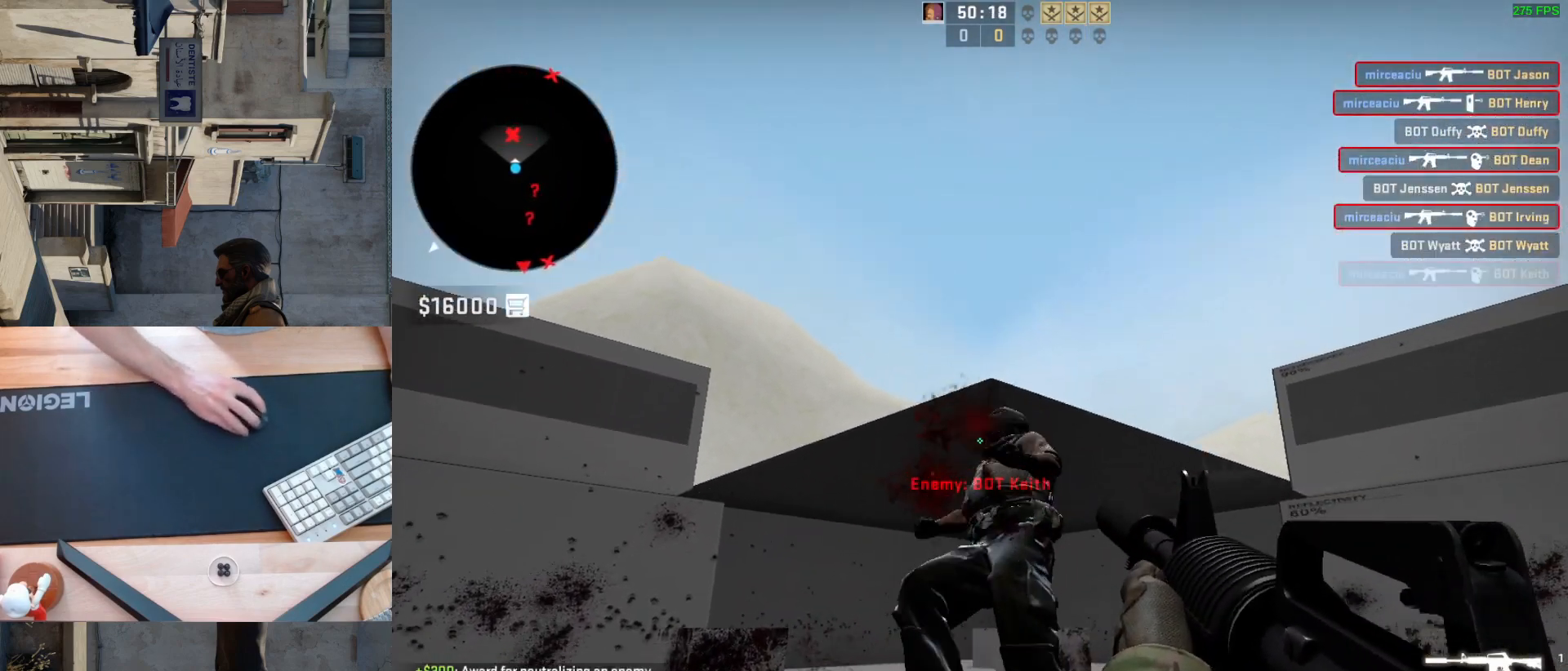
{"keys": ["a"], "mouse": [], "events": [[33, "a", "down"], [33, "d", "up"], [117, "mouse_left", "up"], [150, "d", "down"], [217, "a", "up"], [483, "a", "down"], [483, "d", "up"]]}
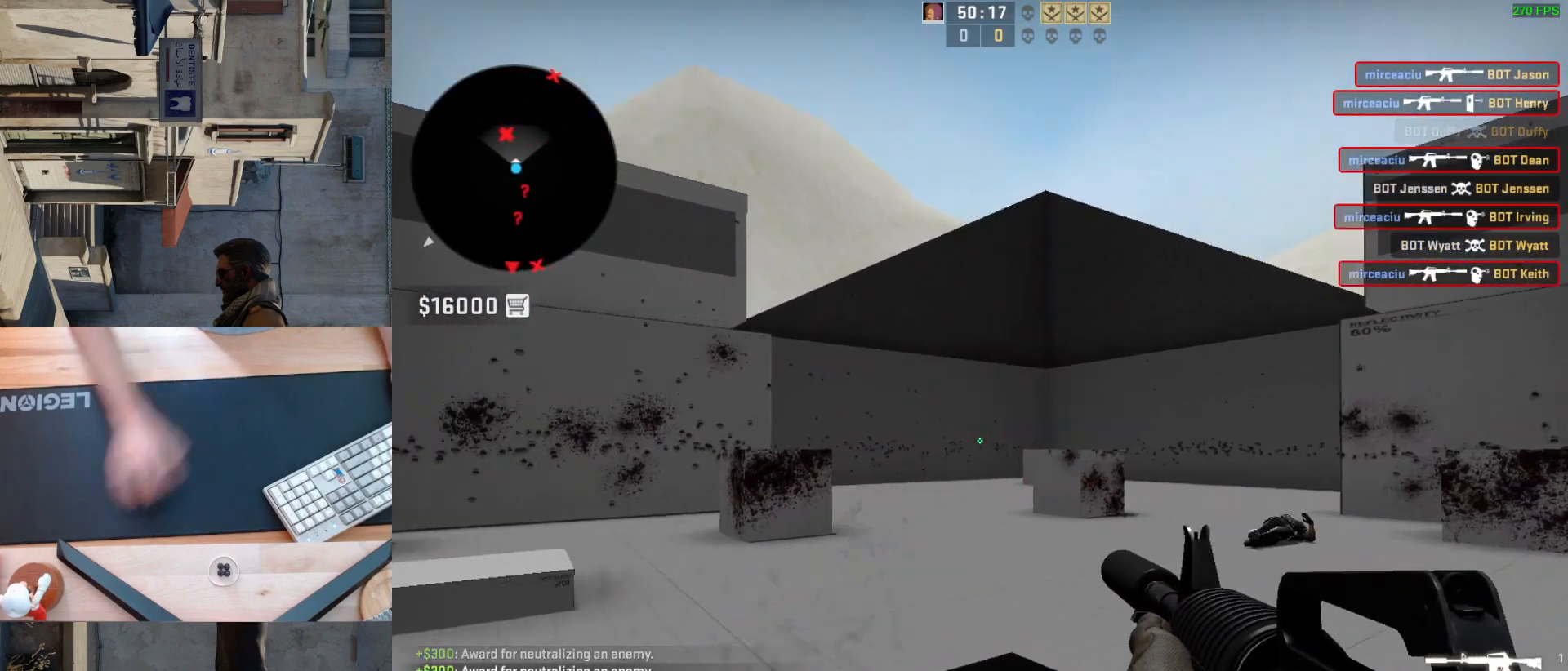
{"keys": ["a"], "mouse": [], "events": [[133, "d", "down"], [183, "a", "up"], [300, "d", "up"], [483, "a", "down"]]}